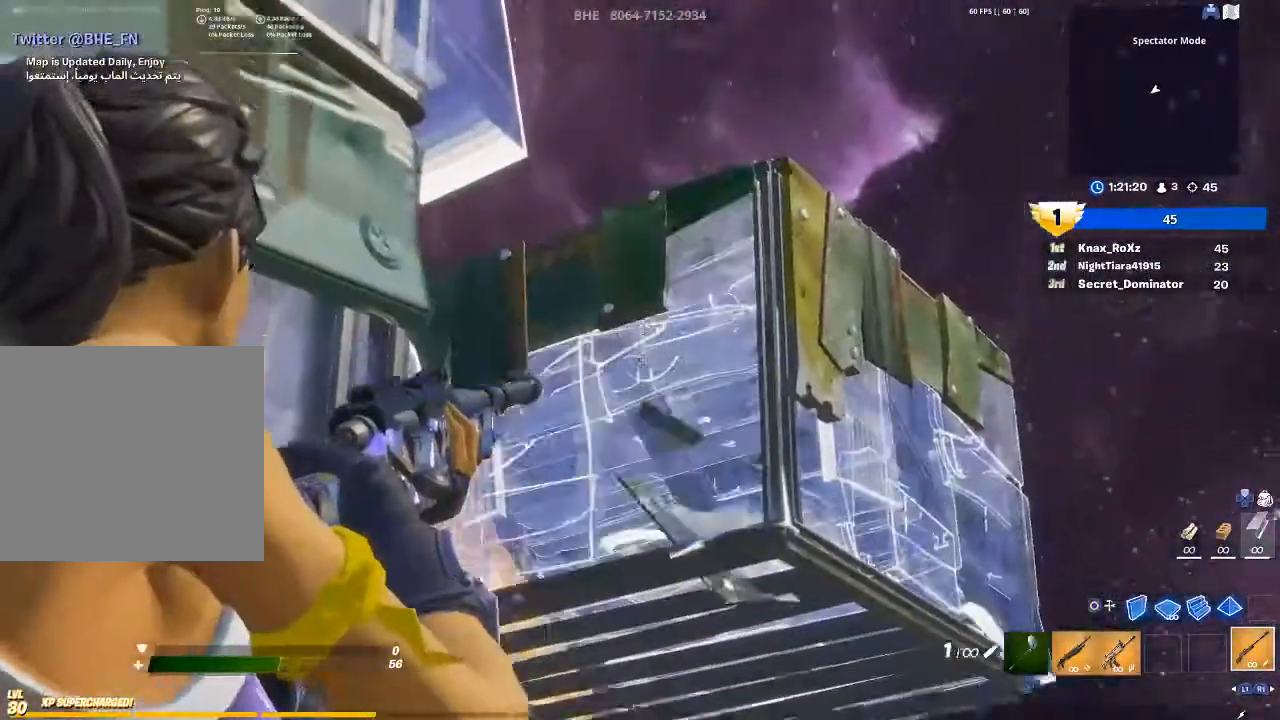
Gameplay with a controller (PlayStation layout); each line is a JSON object with the inputs held at the frame after it. "events" lists button and stick changes between this image and that frame as [ms after this image, input, new state], when the widget could be followed in between.
{"buttons": ["L2"], "left_stick": "left", "right_stick": "center", "events": [[100, "left_stick", "center"], [100, "right_stick", "center"], [167, "left_stick", "left"], [233, "right_stick", "up"], [367, "left_stick", "center"], [433, "left_stick", "left"], [500, "right_stick", "center"]]}
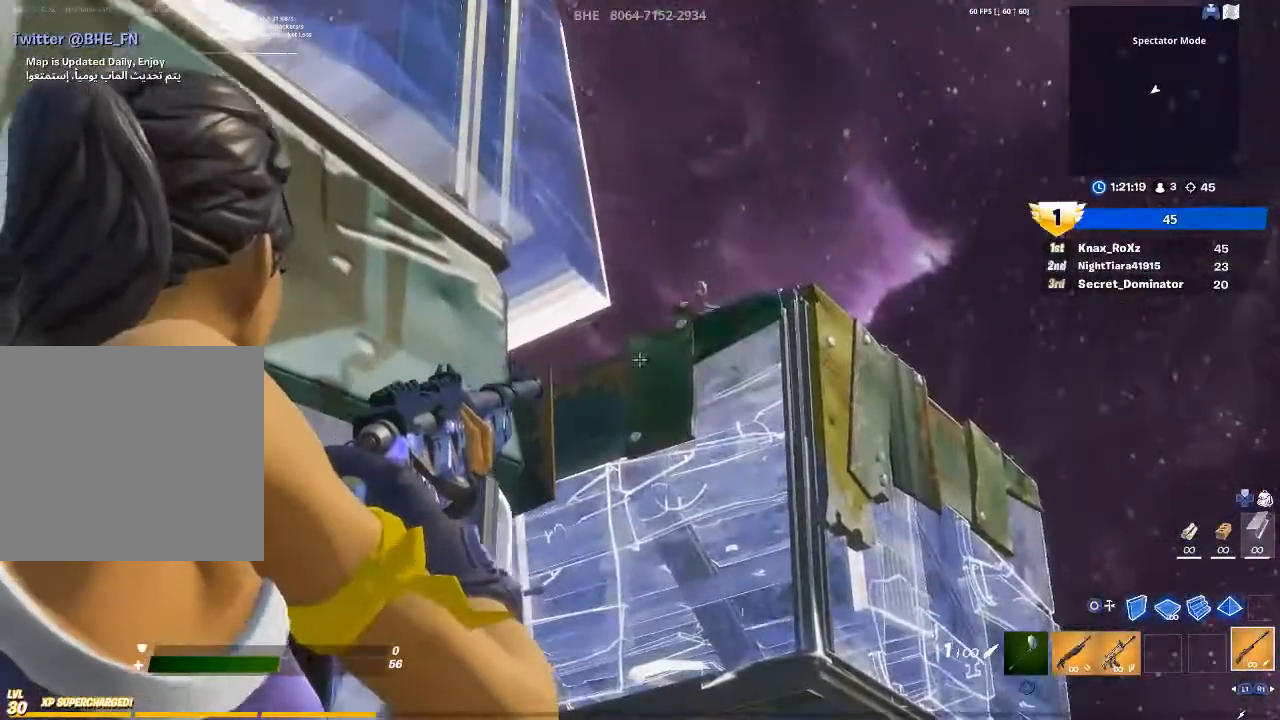
{"buttons": ["L2"], "left_stick": "center", "right_stick": "up-right", "events": [[67, "left_stick", "center"], [133, "left_stick", "right"], [267, "left_stick", "center"], [267, "right_stick", "up-right"]]}
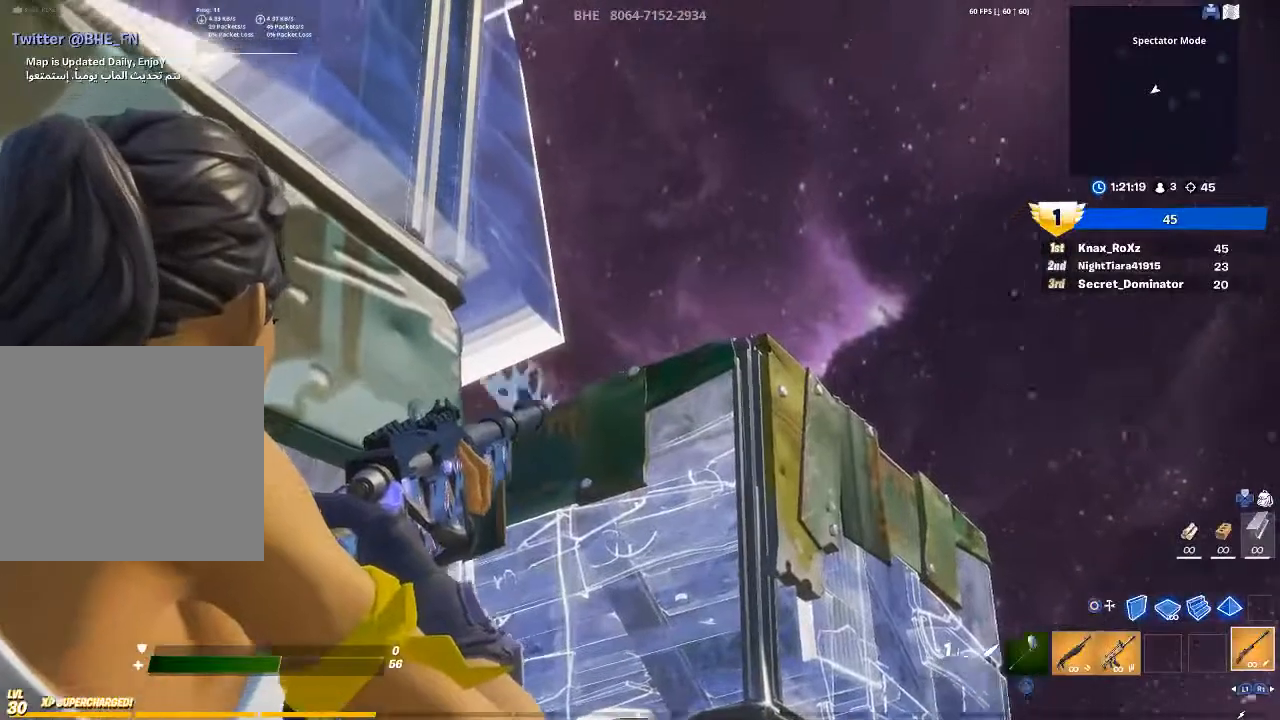
{"buttons": ["L2"], "left_stick": "right", "right_stick": "right", "events": [[100, "left_stick", "left"], [167, "right_stick", "center"], [367, "right_stick", "right"], [433, "left_stick", "center"], [500, "left_stick", "right"]]}
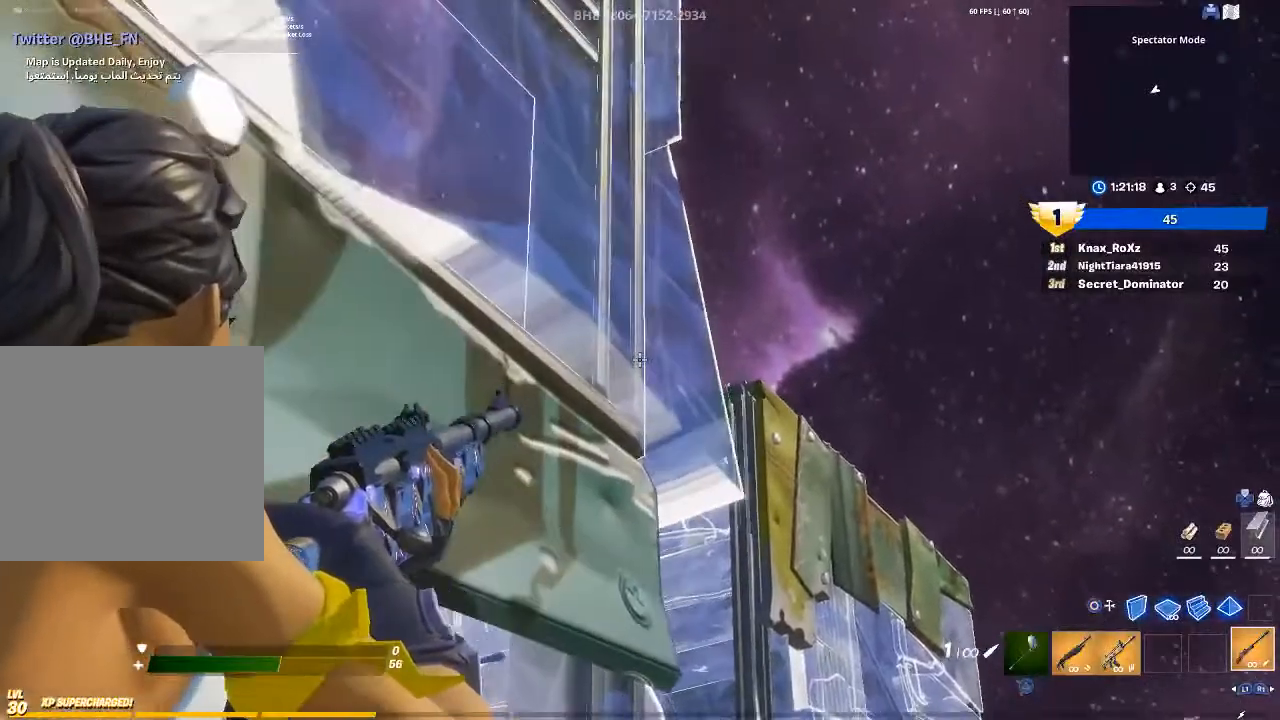
{"buttons": ["L2"], "left_stick": "right", "right_stick": "center", "events": [[167, "left_stick", "center"], [267, "right_stick", "center"], [433, "left_stick", "right"]]}
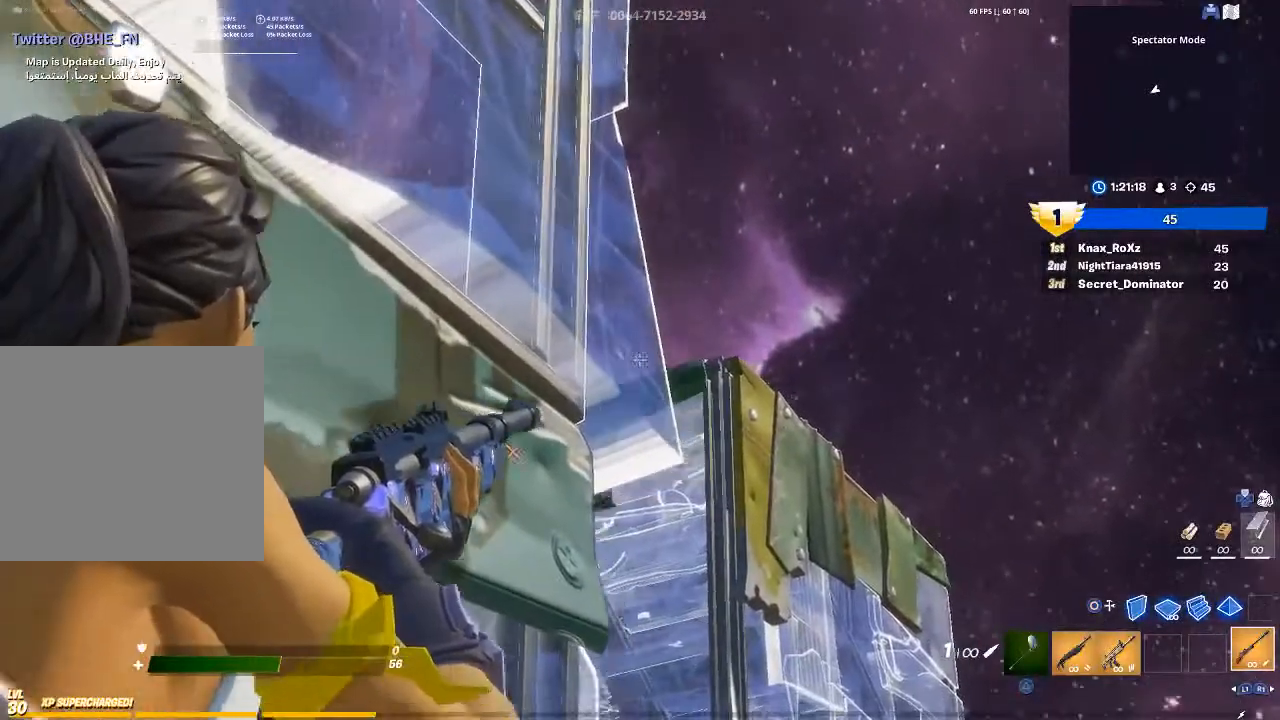
{"buttons": ["L2"], "left_stick": "center", "right_stick": "center", "events": [[100, "left_stick", "center"], [100, "right_stick", "down"], [233, "right_stick", "center"]]}
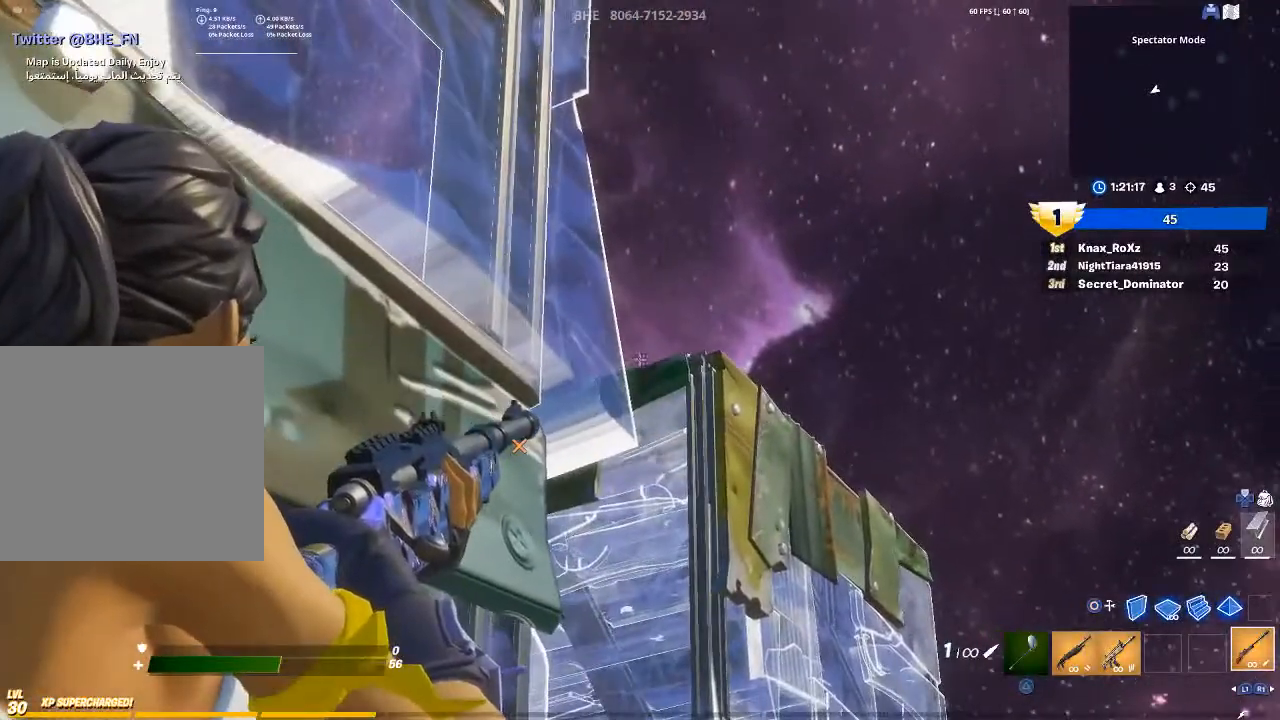
{"buttons": ["L2"], "left_stick": "center", "right_stick": "center", "events": []}
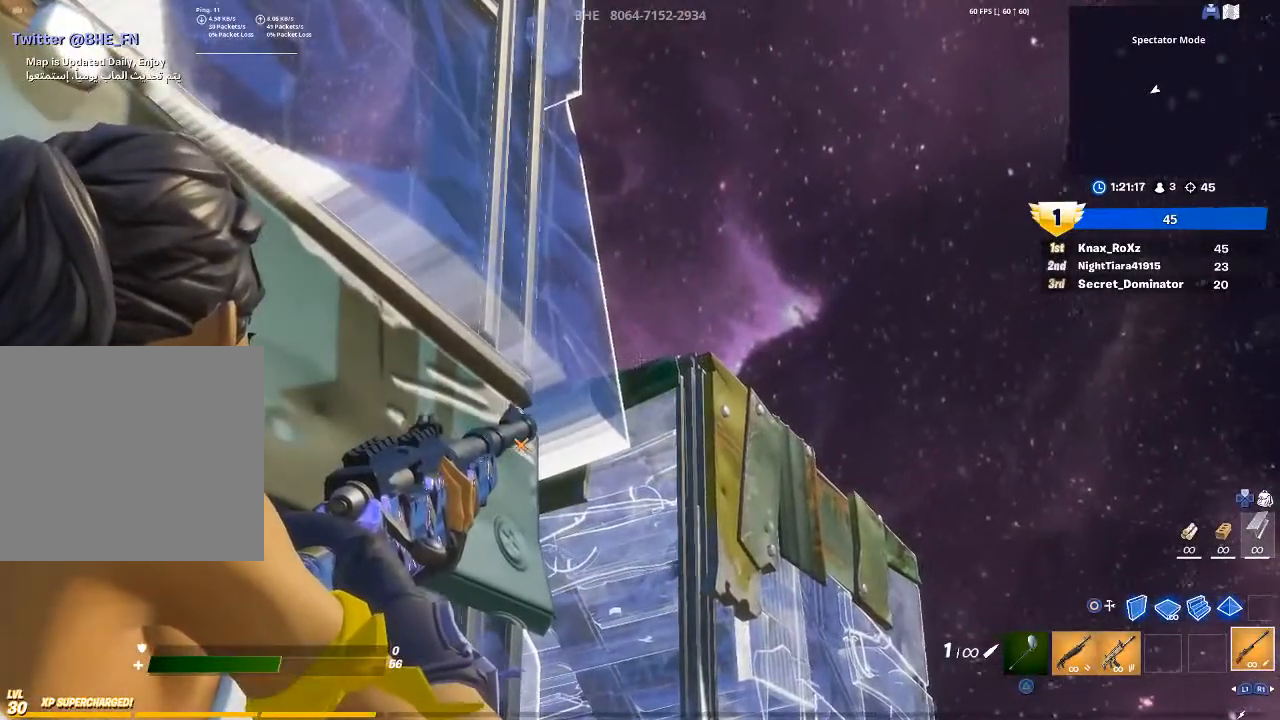
{"buttons": ["L2"], "left_stick": "center", "right_stick": "center", "events": []}
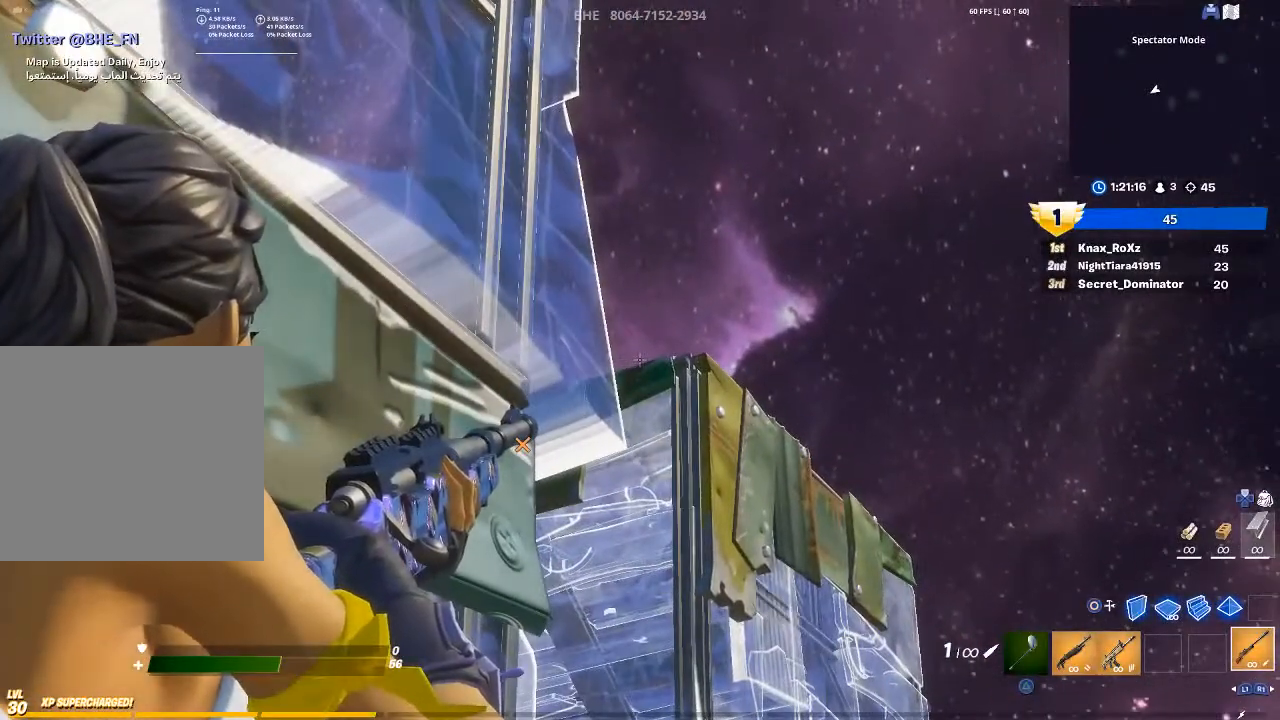
{"buttons": ["L2"], "left_stick": "center", "right_stick": "center", "events": []}
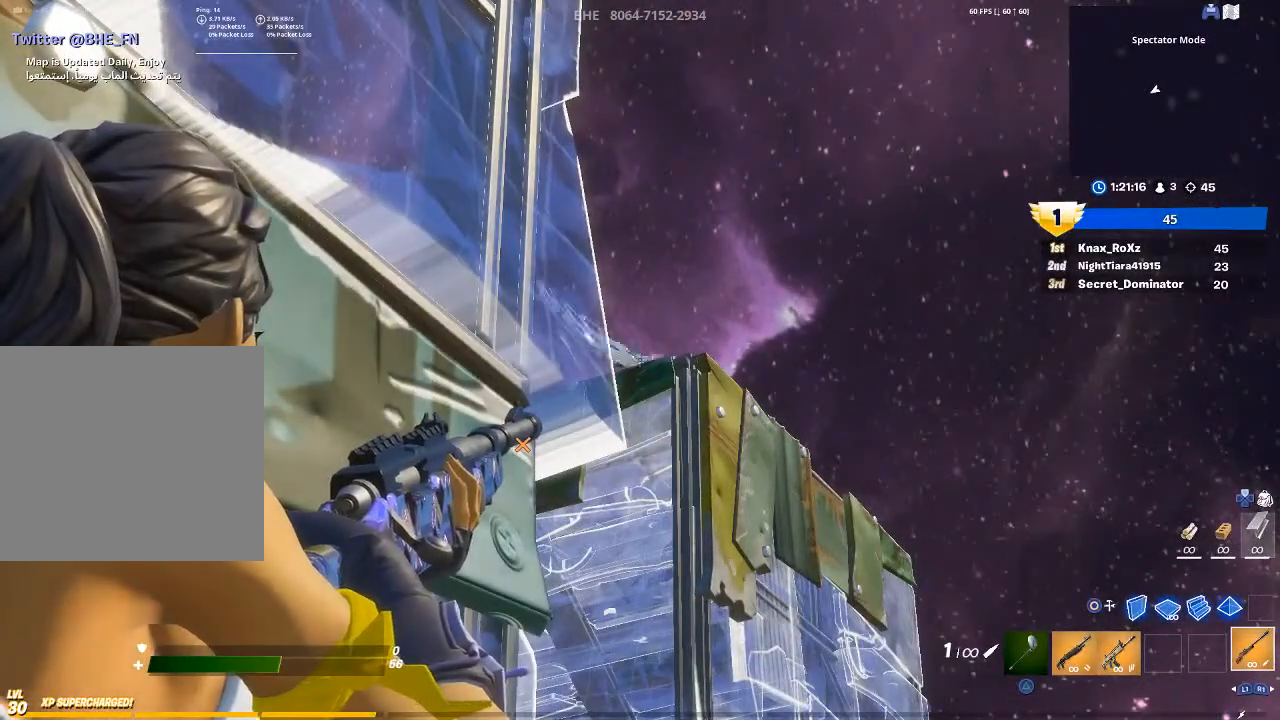
{"buttons": ["L2"], "left_stick": "center", "right_stick": "center", "events": []}
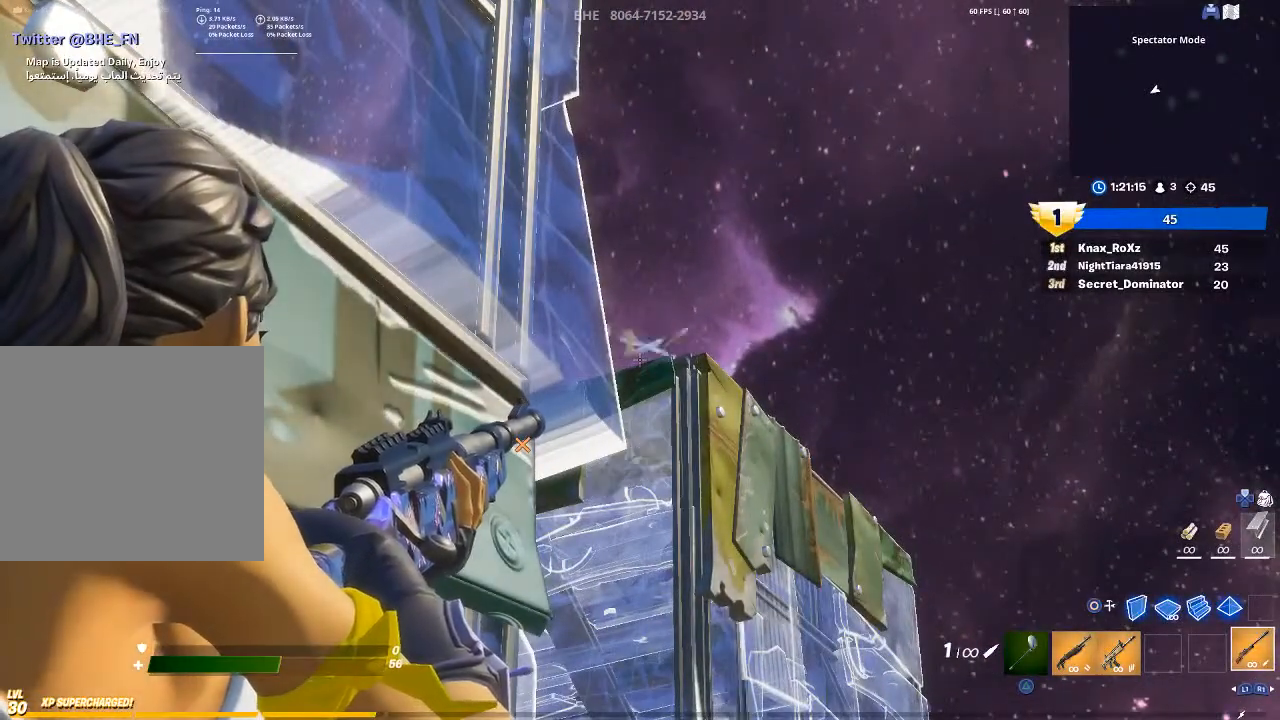
{"buttons": ["L2"], "left_stick": "right", "right_stick": "center", "events": [[500, "left_stick", "right"]]}
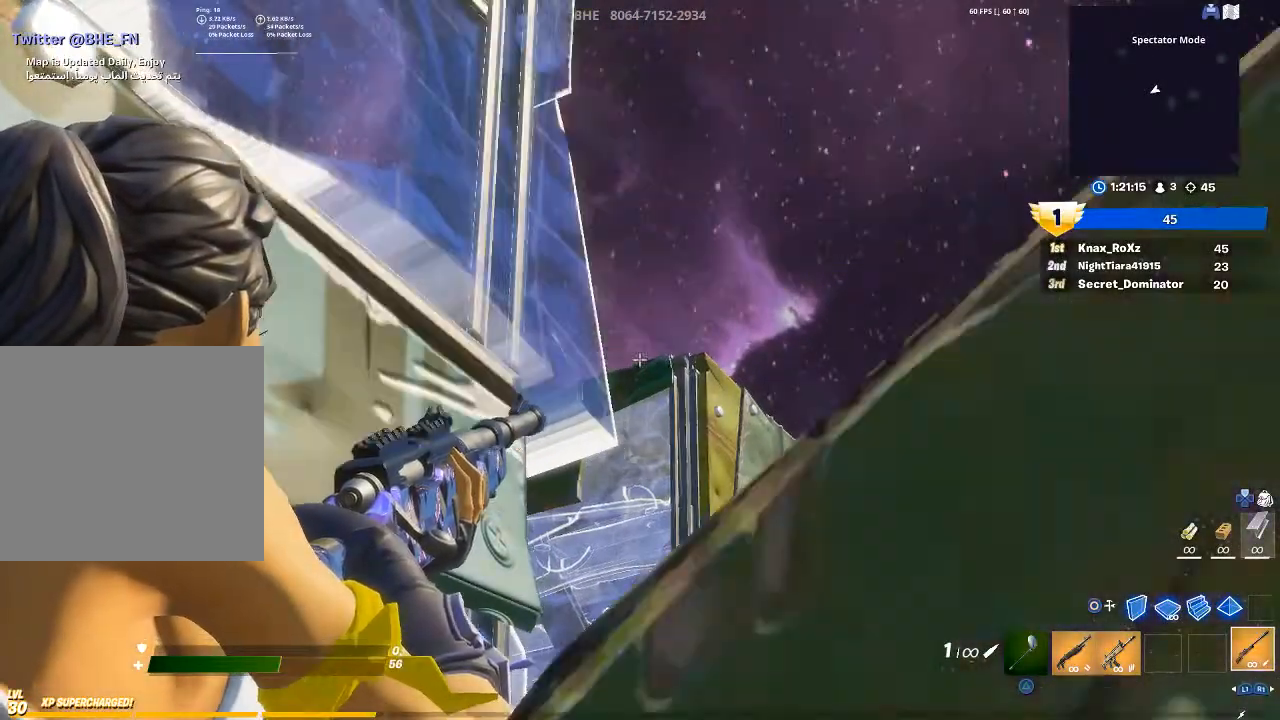
{"buttons": ["L2"], "left_stick": "left", "right_stick": "center", "events": [[233, "left_stick", "left"]]}
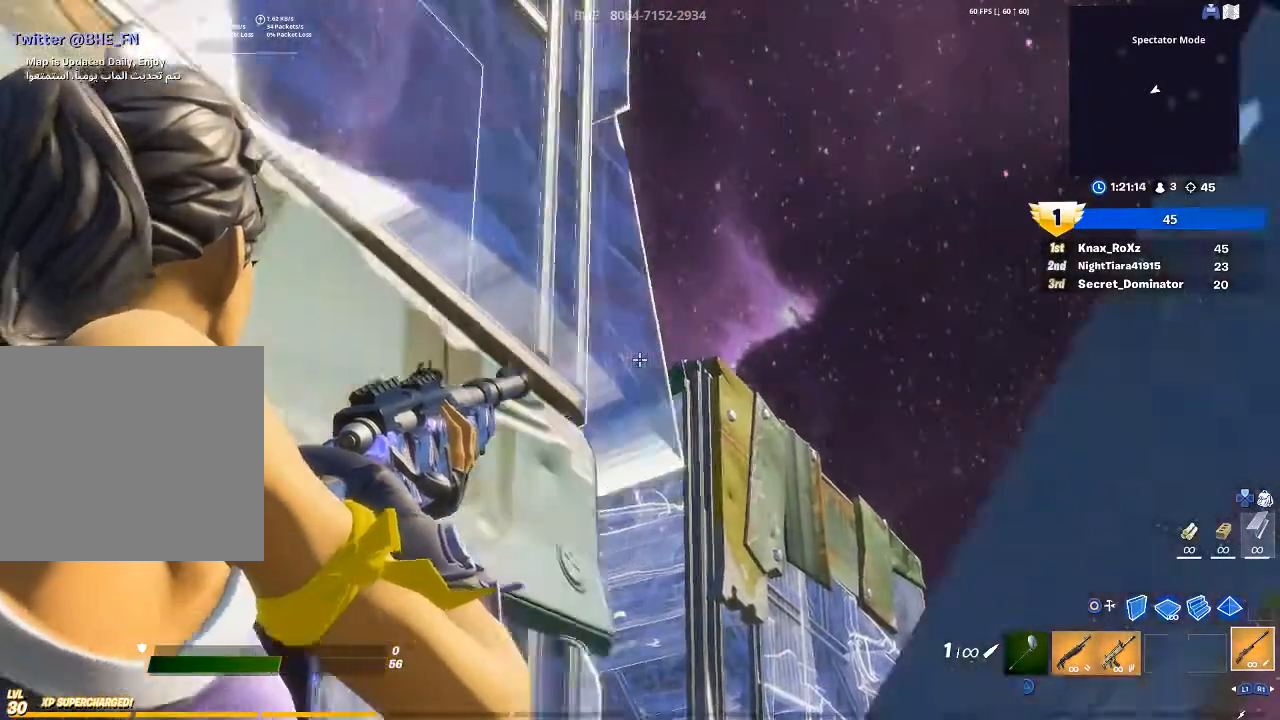
{"buttons": ["L2"], "left_stick": "center", "right_stick": "center", "events": [[100, "left_stick", "right"], [333, "right_stick", "up-left"], [433, "left_stick", "center"], [433, "right_stick", "center"]]}
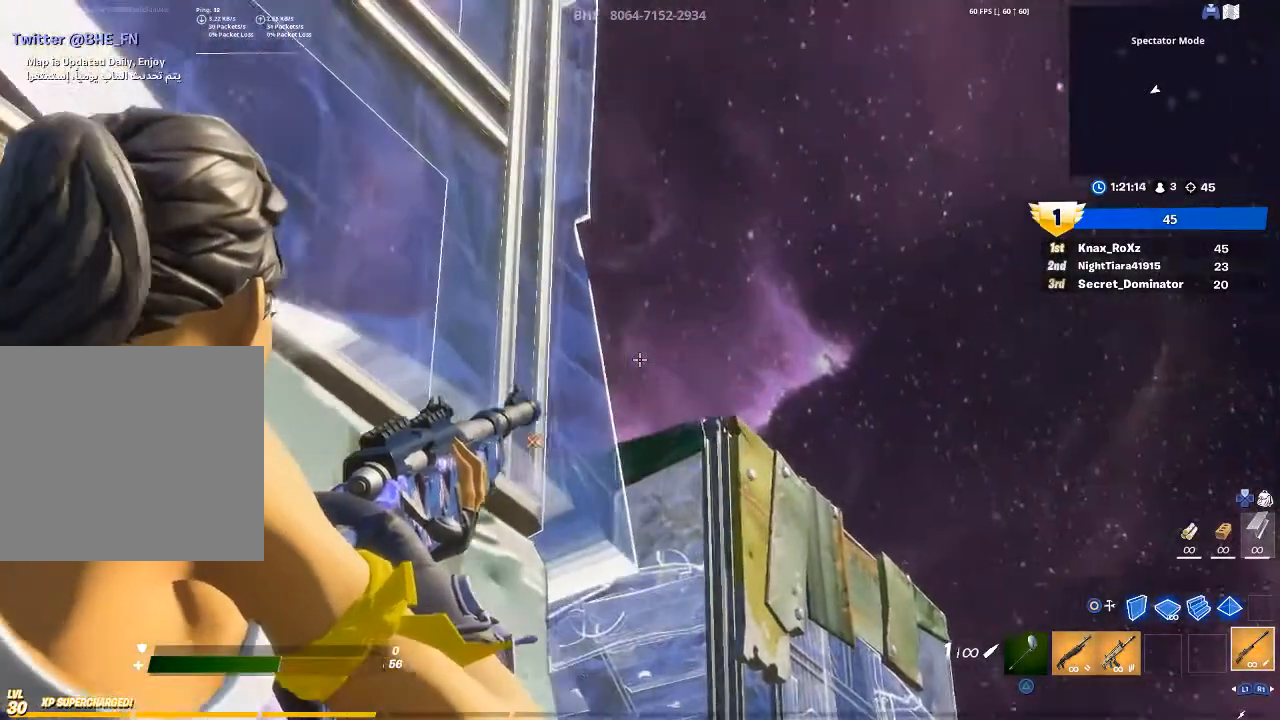
{"buttons": ["L2"], "left_stick": "center", "right_stick": "center", "events": [[67, "left_stick", "right"], [100, "right_stick", "down"], [200, "left_stick", "center"], [200, "right_stick", "center"], [300, "left_stick", "left"], [333, "right_stick", "down-right"], [433, "left_stick", "center"], [467, "right_stick", "center"]]}
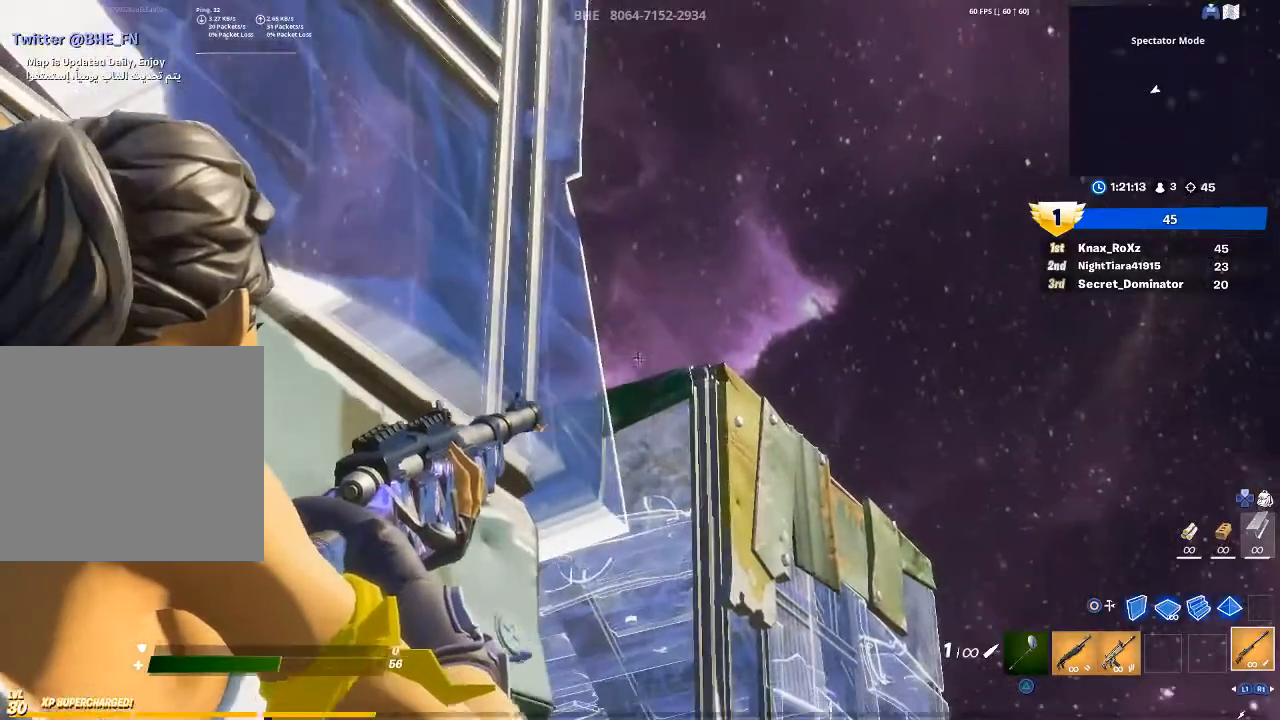
{"buttons": ["L2"], "left_stick": "left", "right_stick": "center", "events": [[133, "right_stick", "down-right"], [167, "left_stick", "left"], [267, "right_stick", "center"], [300, "left_stick", "center"], [500, "left_stick", "left"]]}
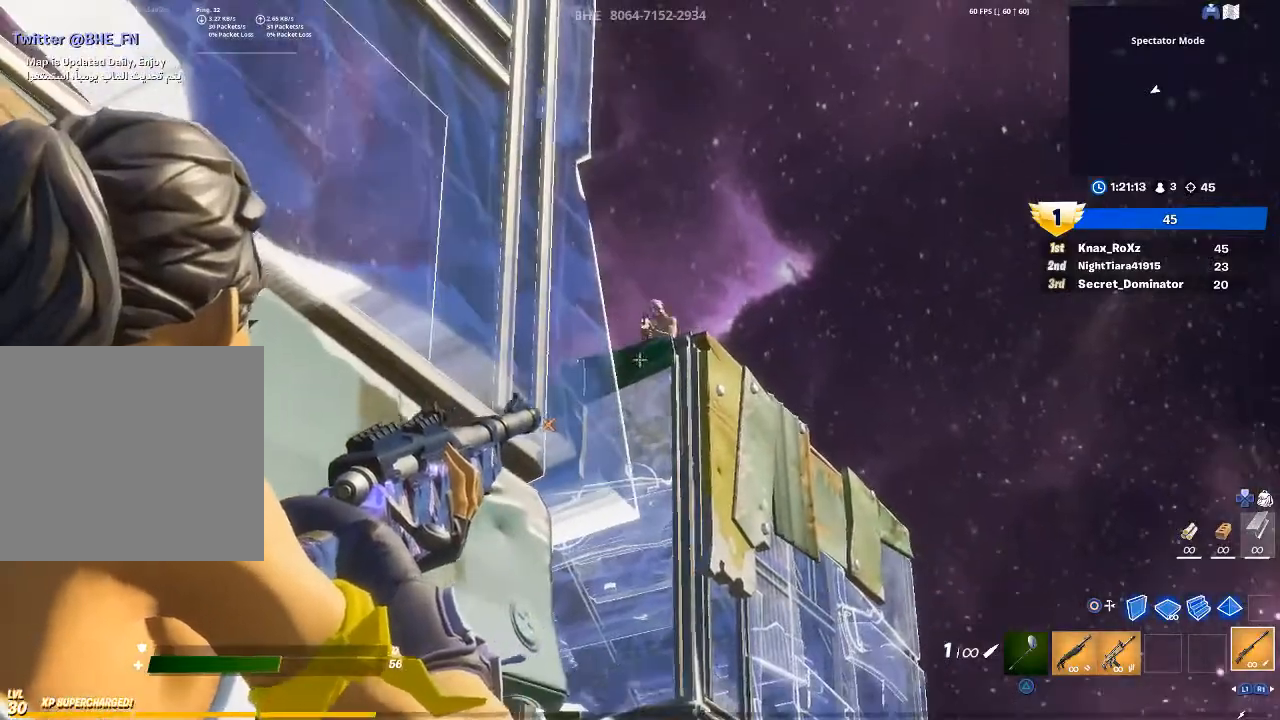
{"buttons": ["L2"], "left_stick": "right", "right_stick": "up-left", "events": [[133, "left_stick", "center"], [167, "right_stick", "up"], [200, "left_stick", "right"], [267, "right_stick", "center"], [433, "right_stick", "up"], [500, "right_stick", "up-left"]]}
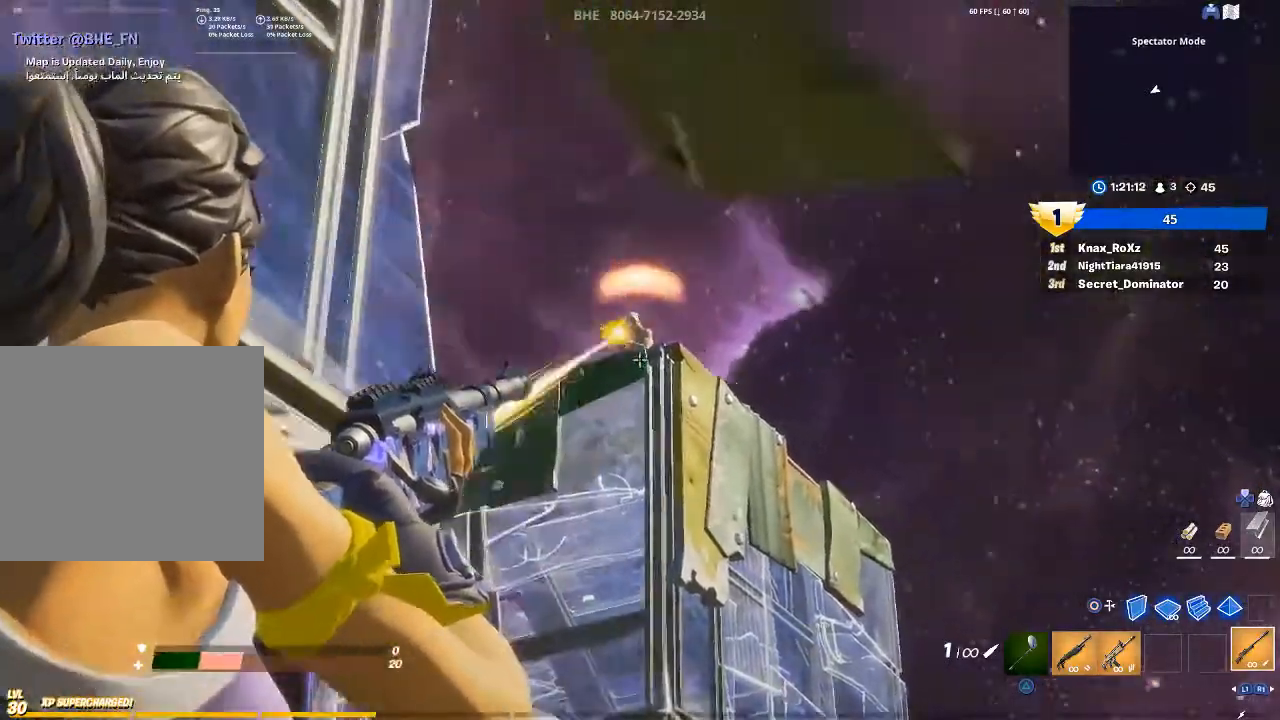
{"buttons": [], "left_stick": "left", "right_stick": "center", "events": [[33, "left_stick", "center"], [100, "R2", "down"], [133, "left_stick", "left"], [200, "right_stick", "center"], [233, "L2", "up"], [233, "R2", "up"]]}
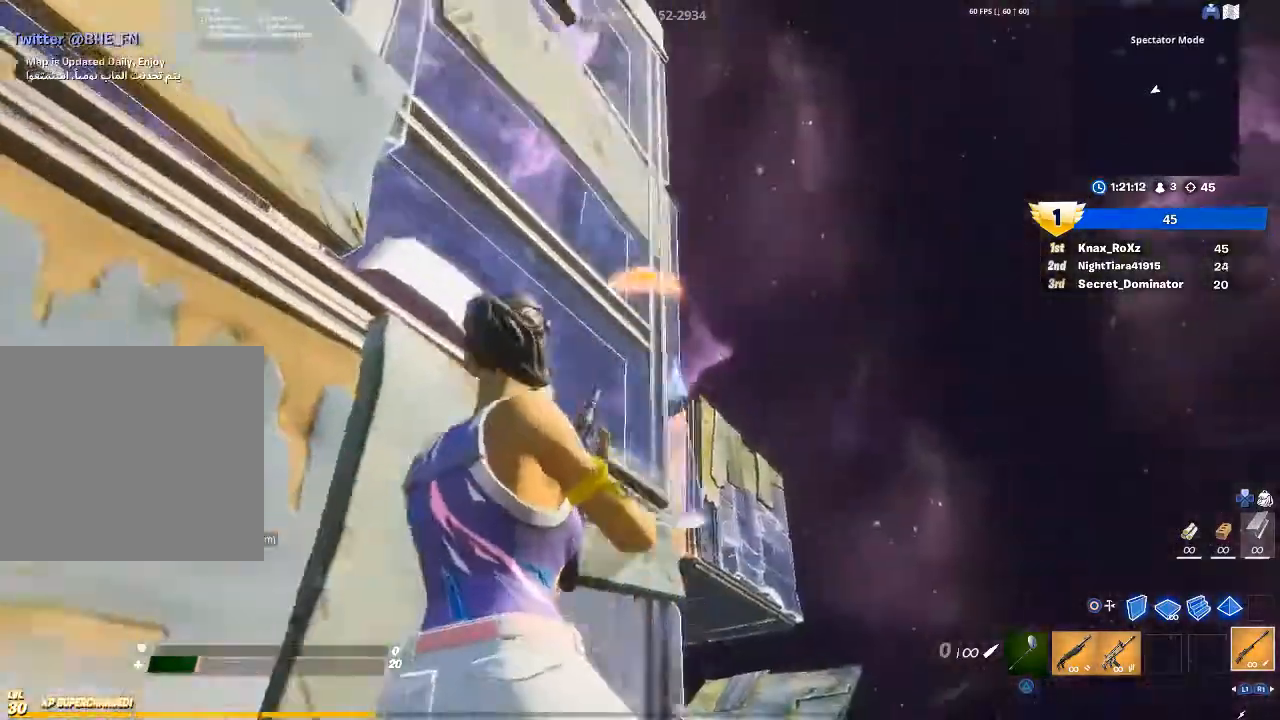
{"buttons": [], "left_stick": "center", "right_stick": "center", "events": [[133, "right_stick", "down-left"], [200, "left_stick", "up-left"], [433, "left_stick", "center"], [500, "right_stick", "center"]]}
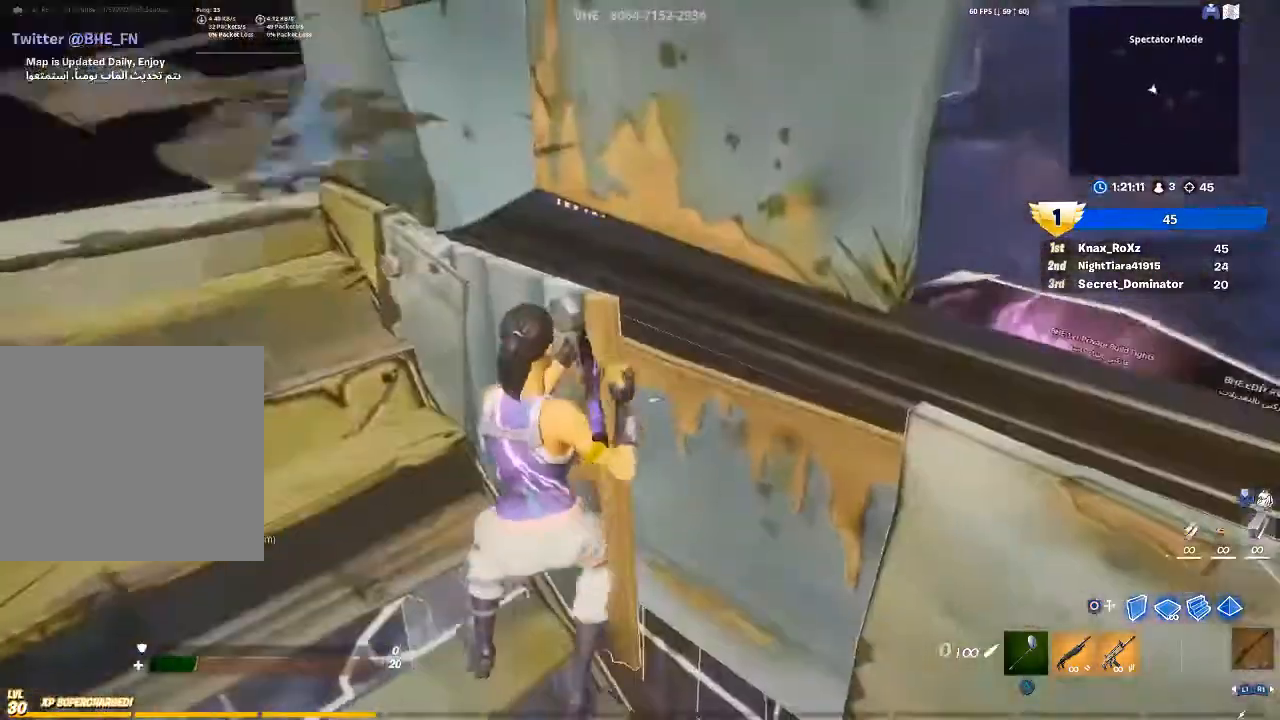
{"buttons": [], "left_stick": "up-left", "right_stick": "down-left", "events": [[100, "right_stick", "down-left"], [200, "left_stick", "left"], [200, "right_stick", "up-left"], [267, "left_stick", "up-left"], [333, "right_stick", "center"], [500, "right_stick", "down-left"]]}
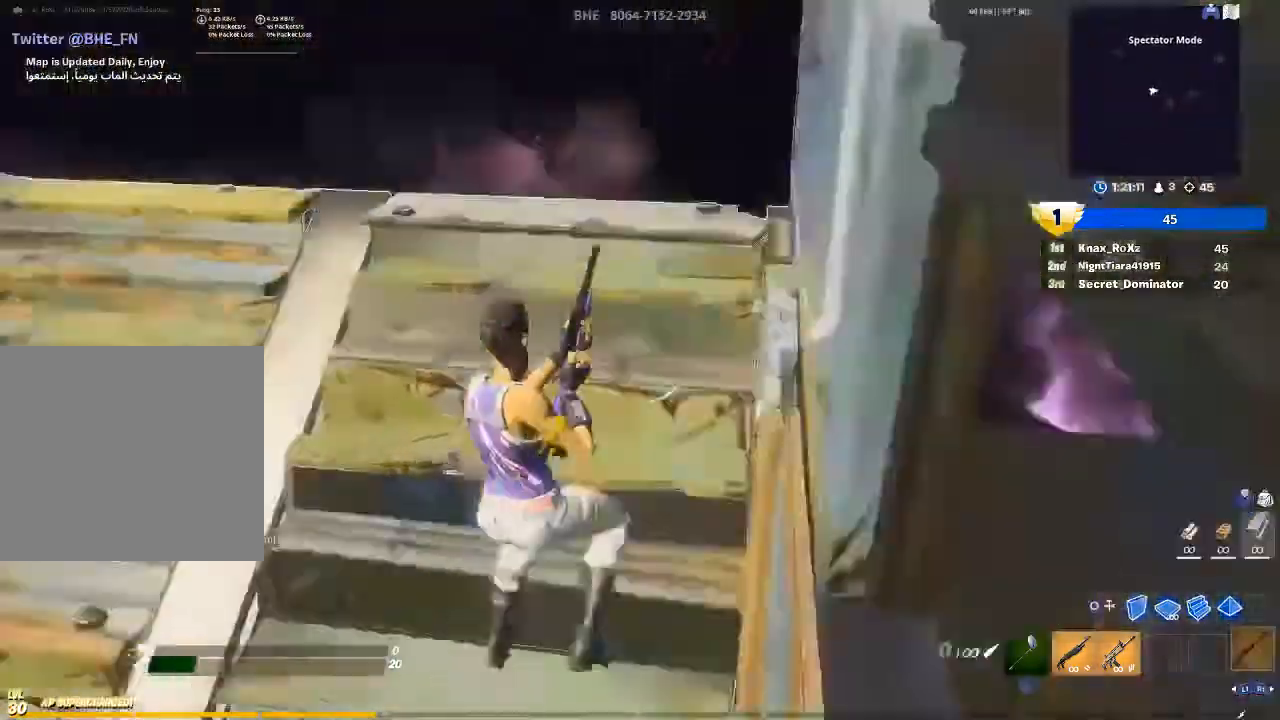
{"buttons": [], "left_stick": "up-right", "right_stick": "down-left", "events": [[100, "right_stick", "center"], [267, "R3", "down"], [300, "left_stick", "up-right"], [367, "R3", "up"], [433, "right_stick", "down-left"]]}
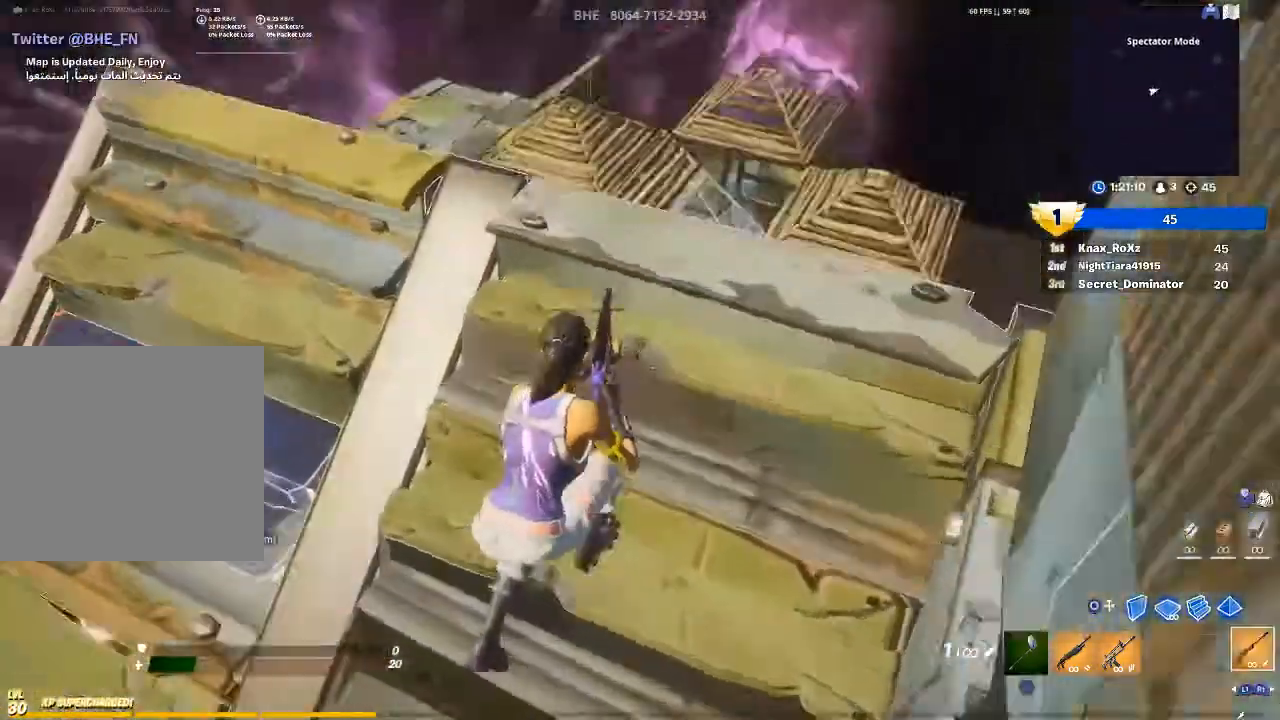
{"buttons": [], "left_stick": "center", "right_stick": "center", "events": [[33, "left_stick", "up"], [100, "right_stick", "center"], [300, "left_stick", "center"]]}
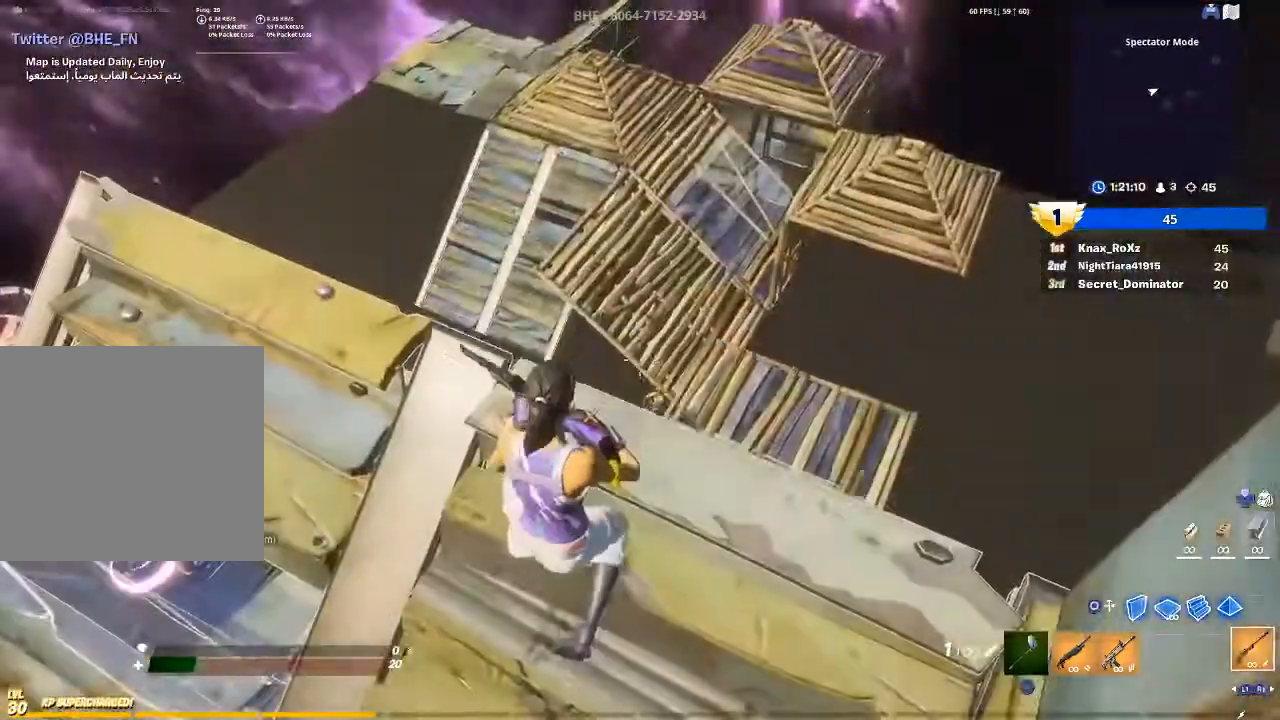
{"buttons": [], "left_stick": "up-right", "right_stick": "center", "events": [[33, "left_stick", "down-left"], [200, "left_stick", "up-left"], [200, "right_stick", "down-left"], [333, "left_stick", "up-right"], [333, "right_stick", "center"]]}
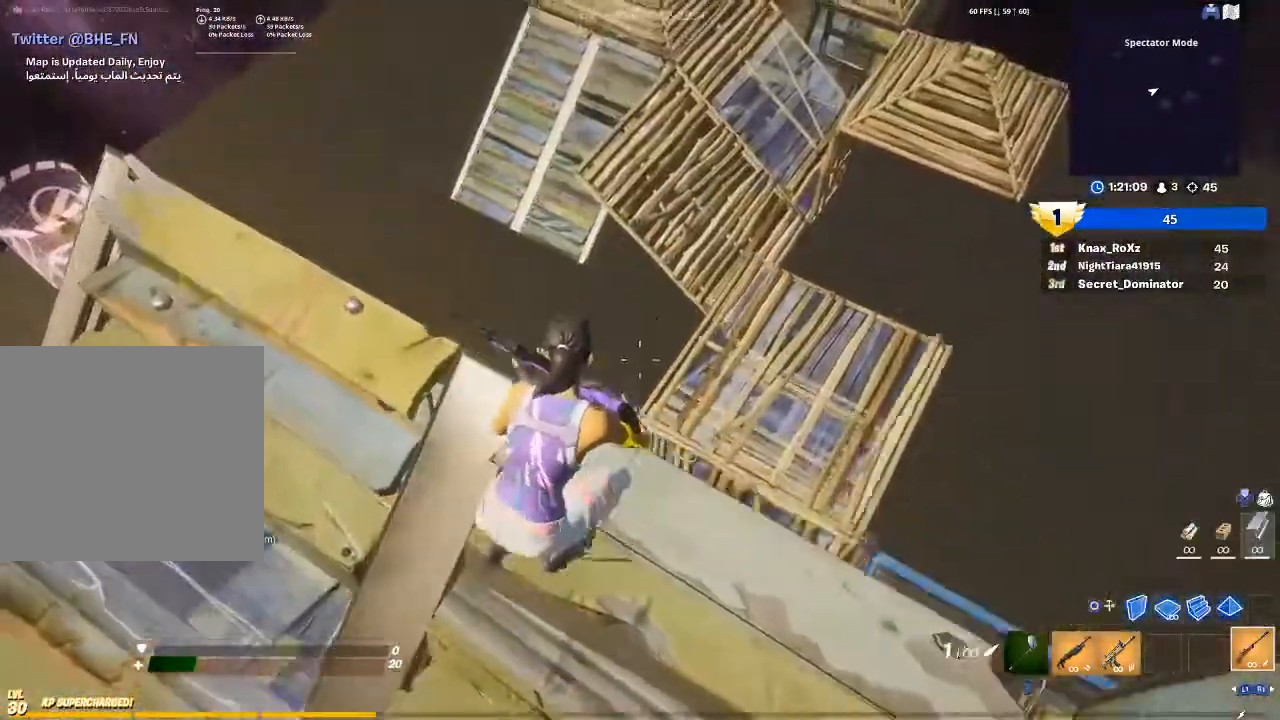
{"buttons": [], "left_stick": "center", "right_stick": "right", "events": [[33, "right_stick", "up-right"], [67, "left_stick", "center"], [133, "right_stick", "center"], [233, "right_stick", "right"]]}
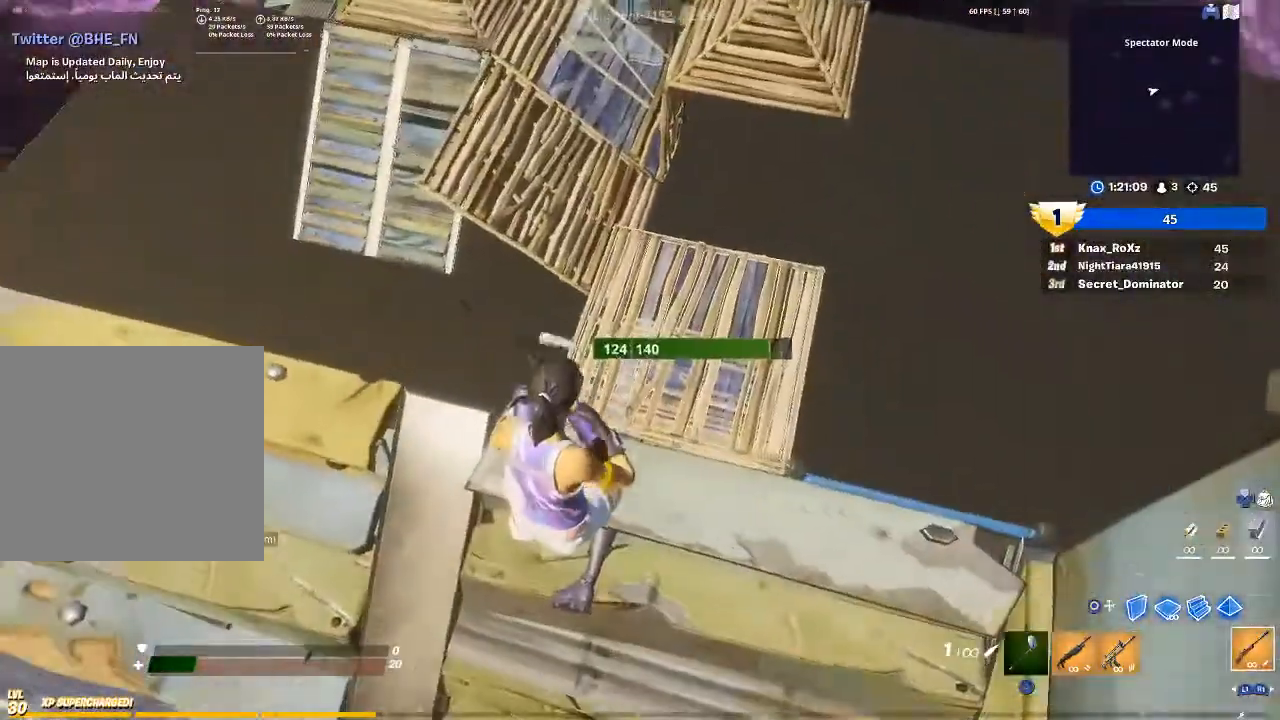
{"buttons": [], "left_stick": "left", "right_stick": "center", "events": [[67, "right_stick", "center"], [367, "left_stick", "left"], [367, "right_stick", "left"], [500, "right_stick", "center"]]}
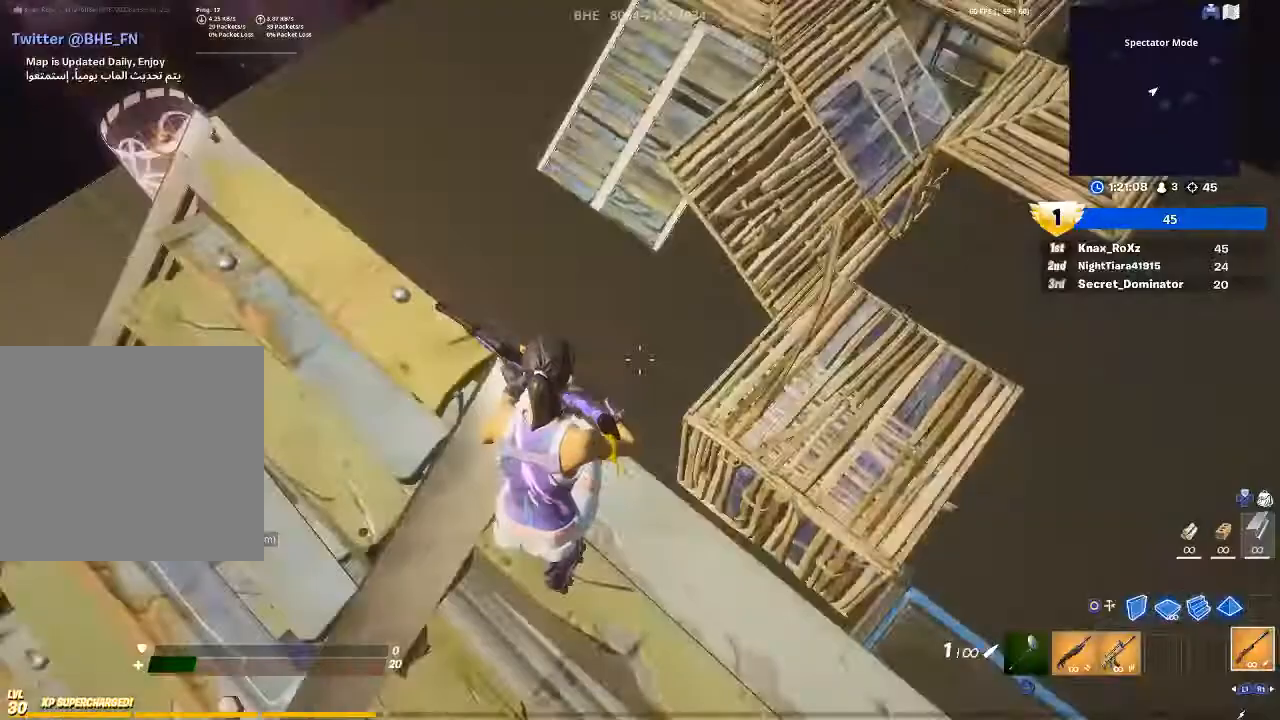
{"buttons": [], "left_stick": "up", "right_stick": "center", "events": [[33, "left_stick", "center"], [133, "right_stick", "right"], [367, "right_stick", "center"], [467, "left_stick", "up"]]}
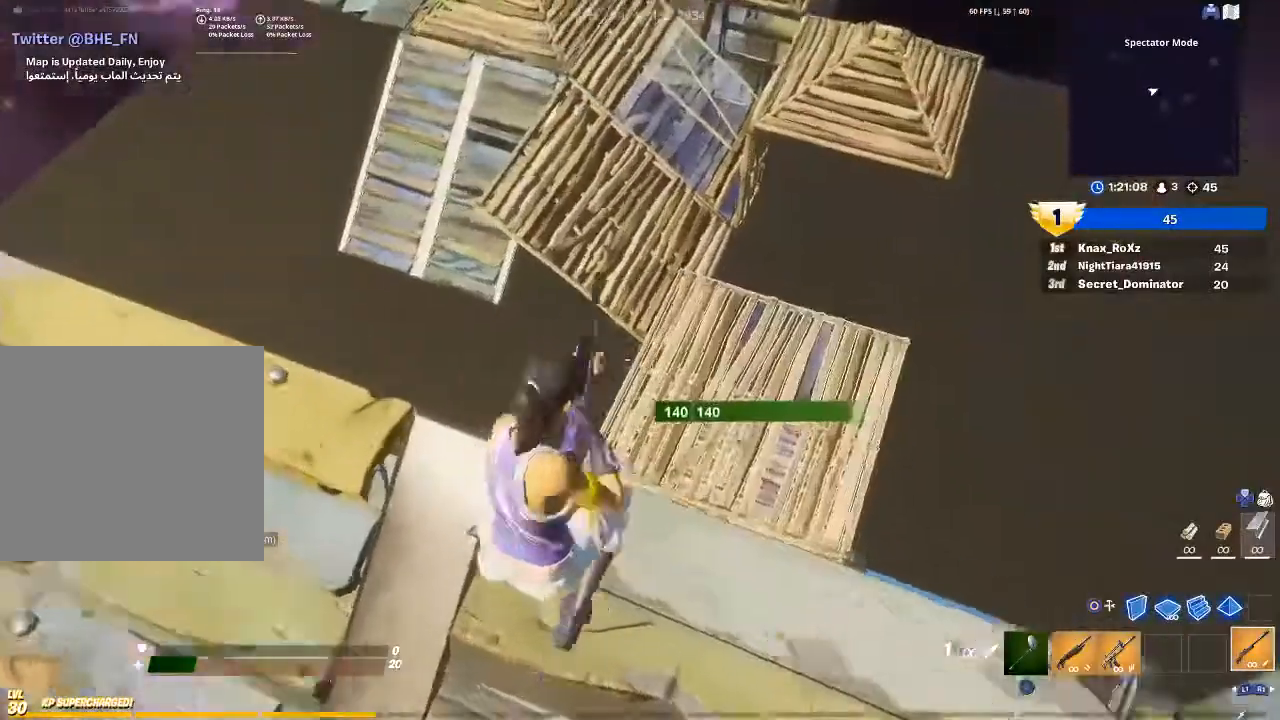
{"buttons": ["L2"], "left_stick": "center", "right_stick": "center", "events": [[33, "L2", "down"], [133, "left_stick", "center"], [267, "left_stick", "left"], [300, "right_stick", "left"], [367, "left_stick", "center"], [400, "right_stick", "down-left"], [500, "right_stick", "center"]]}
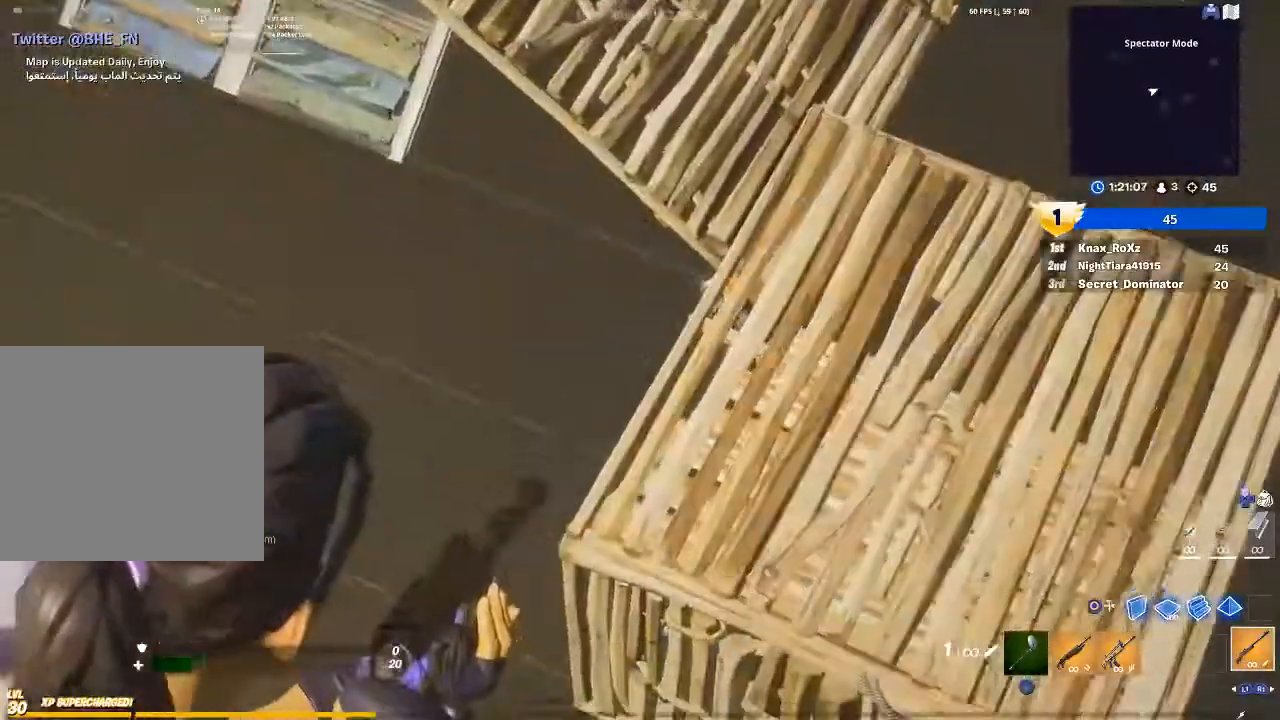
{"buttons": ["L2"], "left_stick": "center", "right_stick": "center", "events": [[100, "right_stick", "right"], [267, "right_stick", "center"]]}
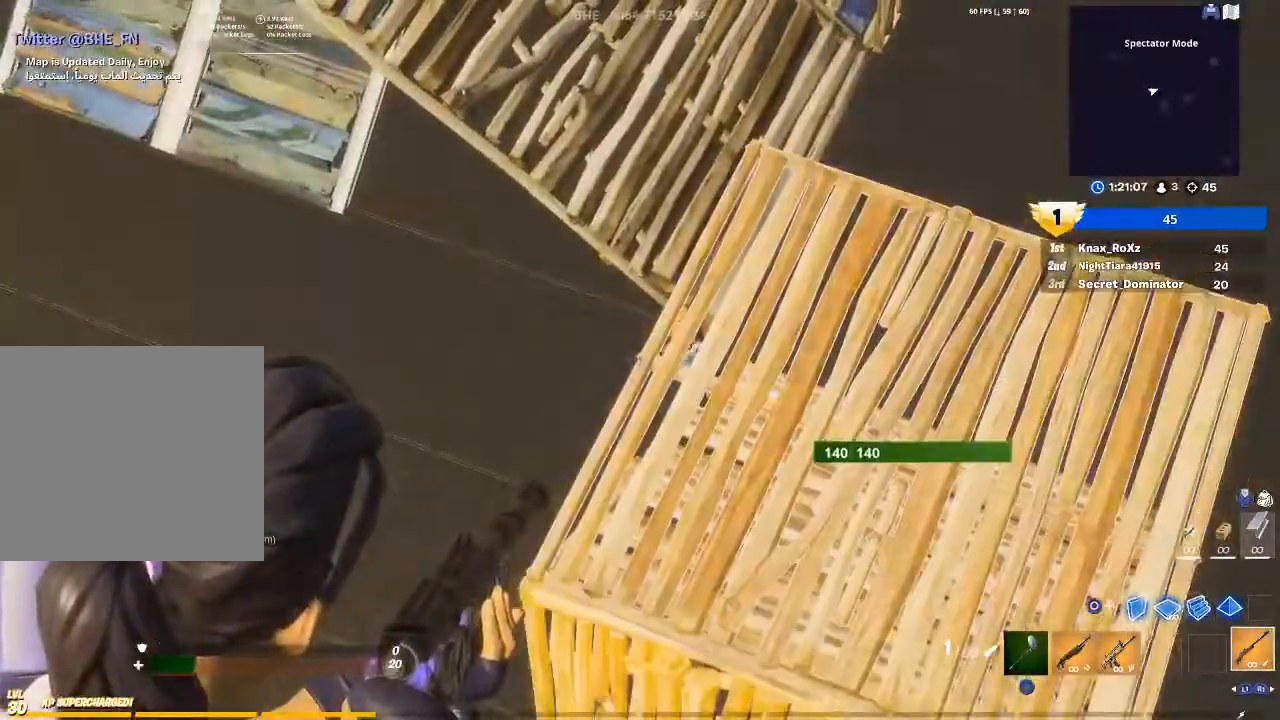
{"buttons": ["L2"], "left_stick": "left", "right_stick": "center", "events": [[267, "right_stick", "up"], [433, "left_stick", "left"], [433, "right_stick", "center"]]}
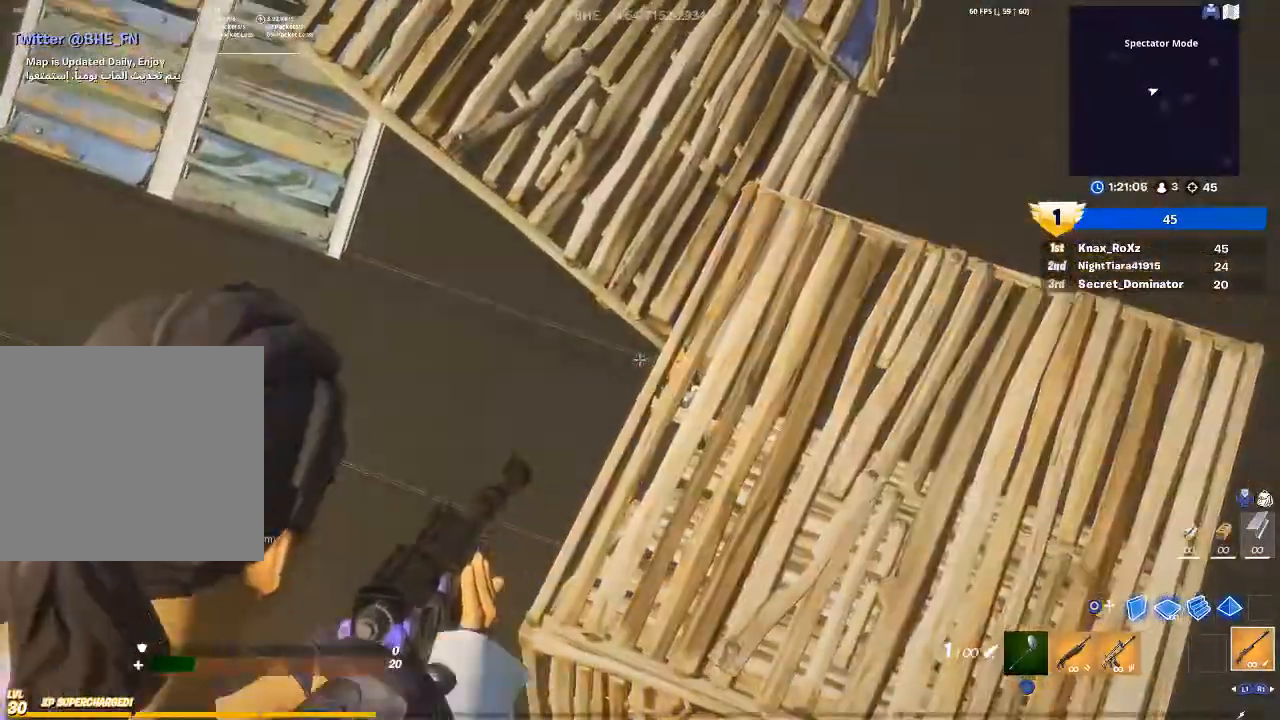
{"buttons": ["L2"], "left_stick": "center", "right_stick": "center", "events": [[67, "left_stick", "center"]]}
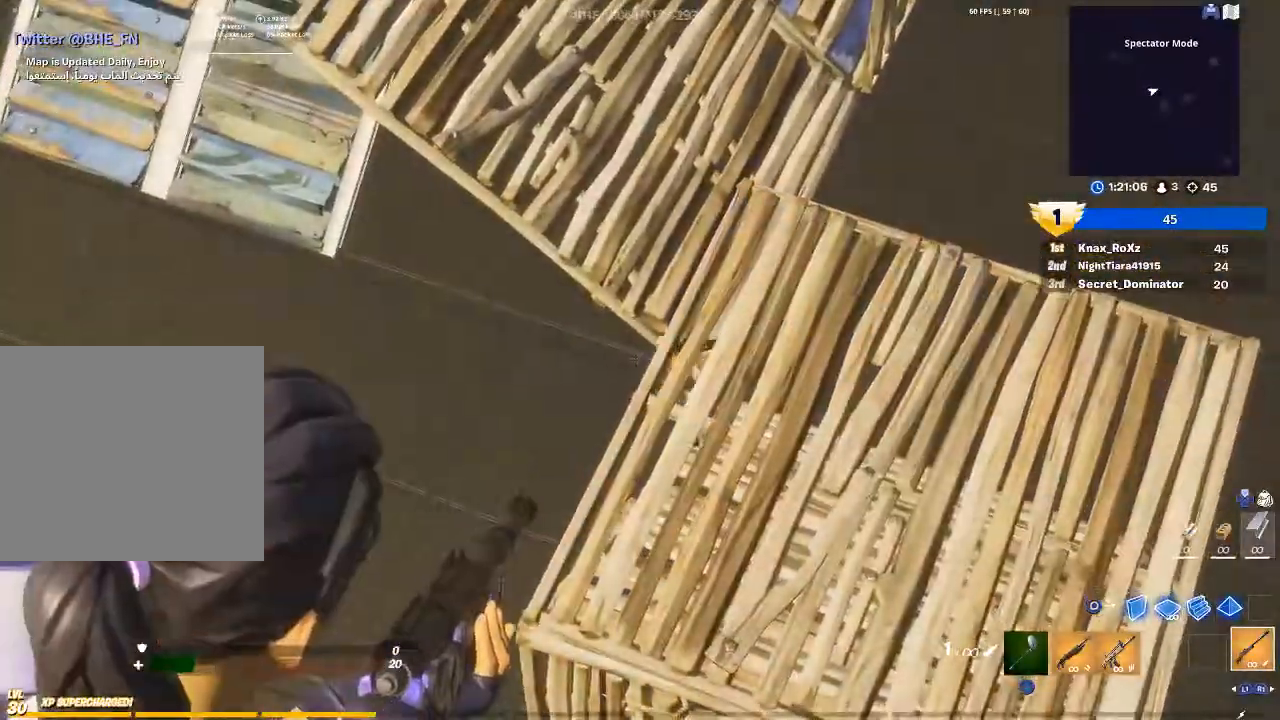
{"buttons": ["L2"], "left_stick": "center", "right_stick": "center", "events": [[167, "right_stick", "right"], [500, "right_stick", "center"]]}